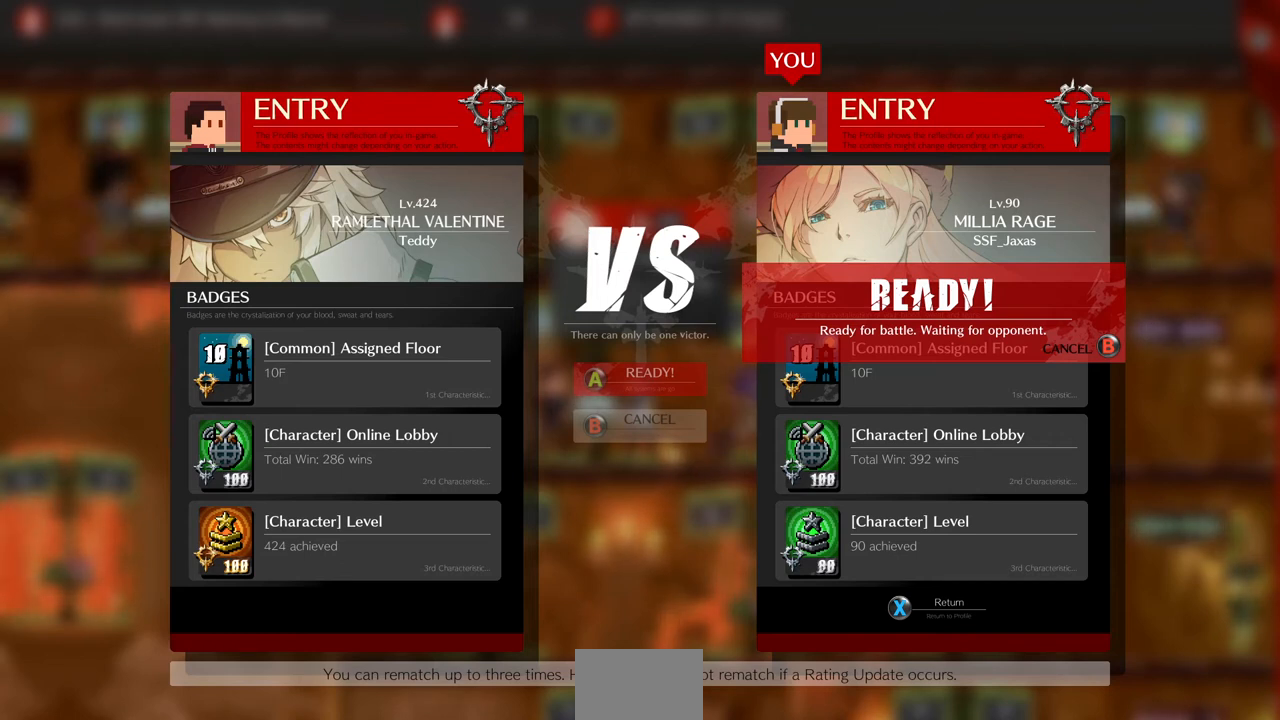
Gameplay with a controller (arcade stick); each line is a JSON object with the inputs held at the frame after it. "events" lists button and stick changes between this image and that frame as [ms after this image, input, new state], when the widget could be followed in between. Not read: L3 R3.
{"buttons": [], "events": [[120, "SQUARE", "down"], [320, "SQUARE", "up"]]}
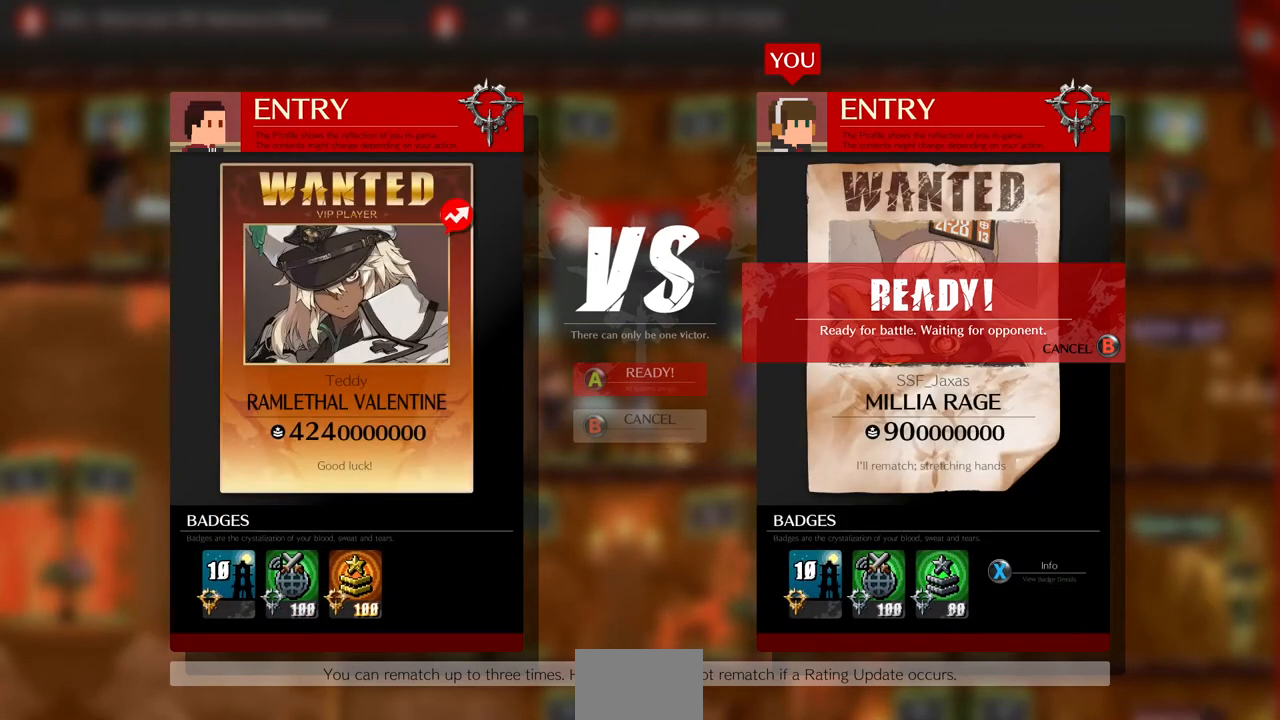
{"buttons": [], "events": []}
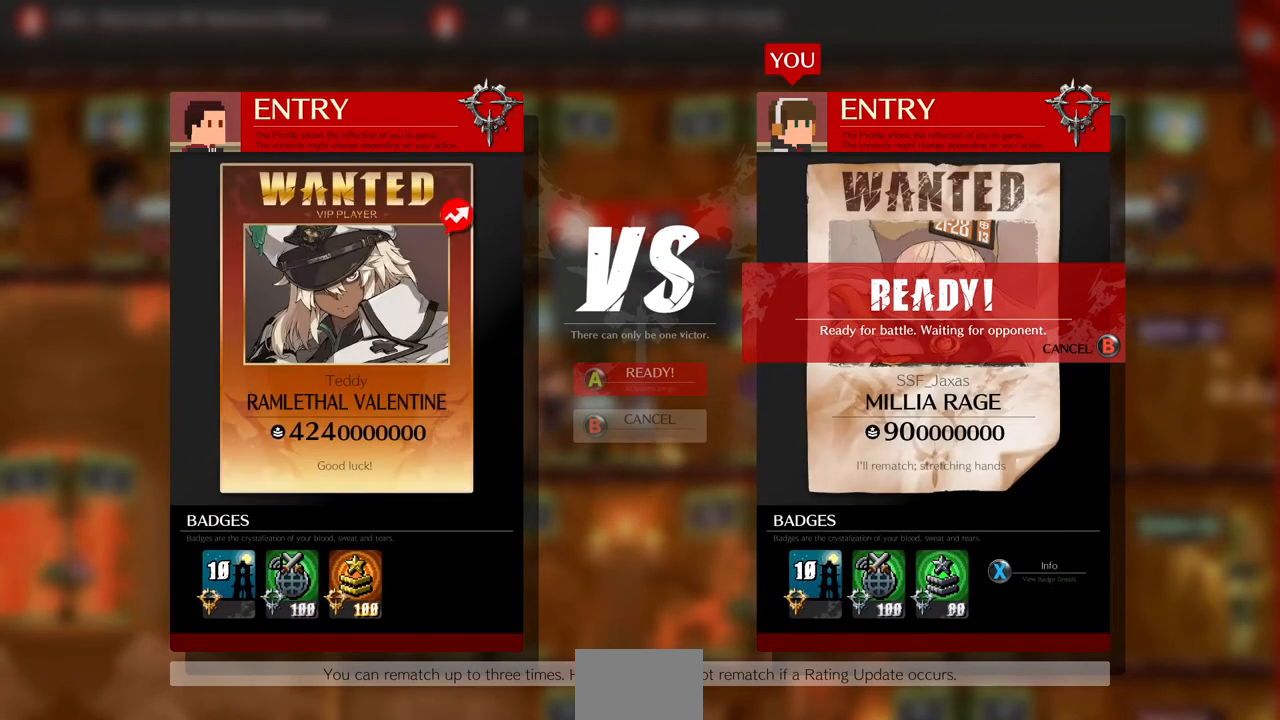
{"buttons": [], "events": []}
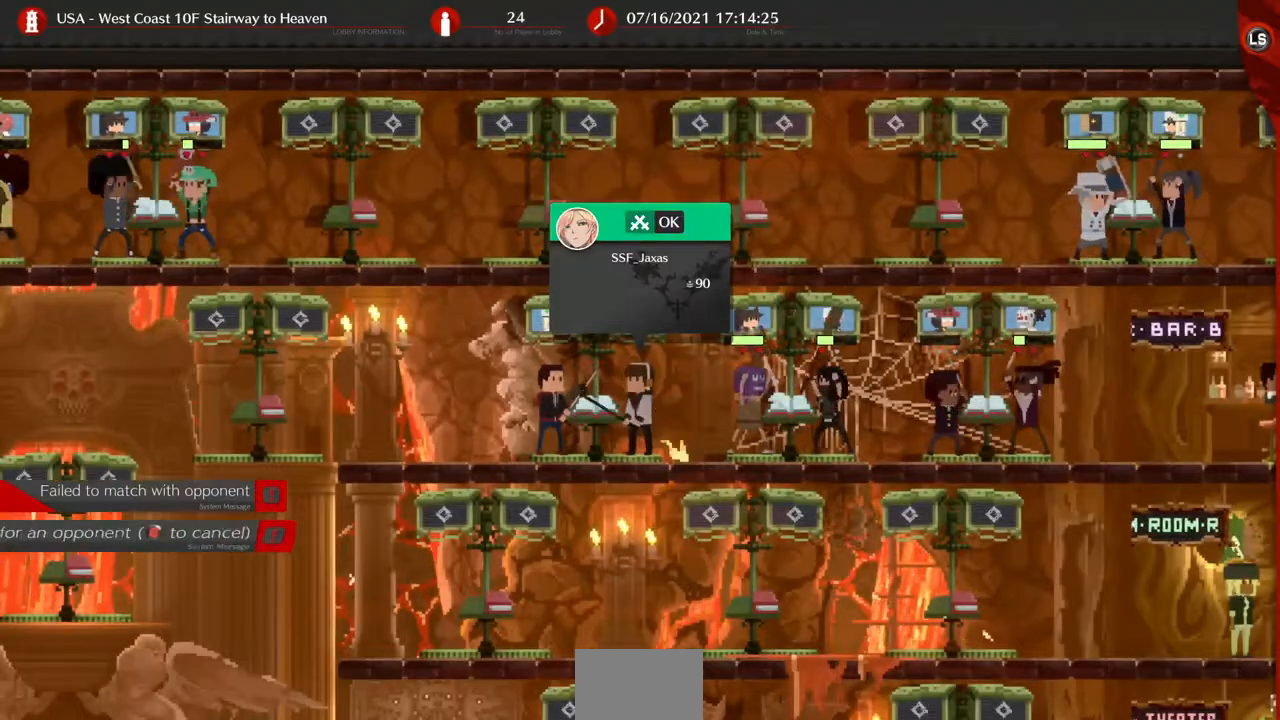
{"buttons": [], "events": []}
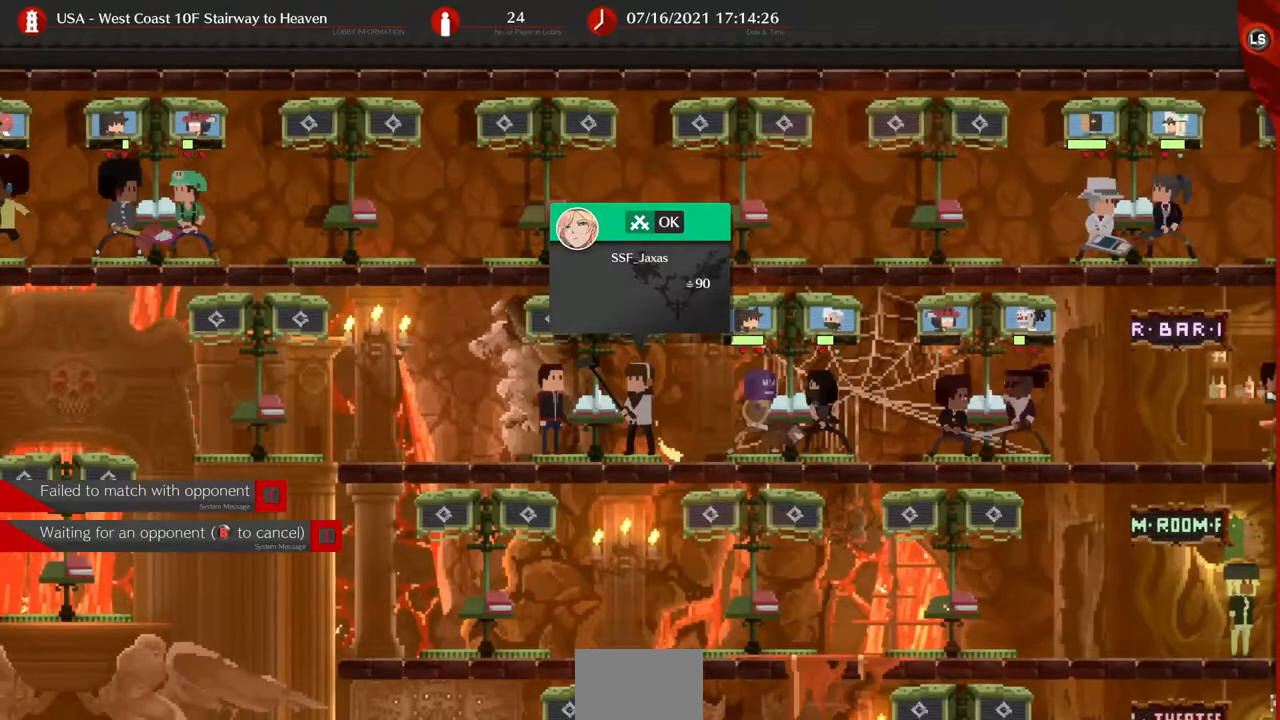
{"buttons": ["DPAD_LEFT"], "events": [[440, "DPAD_LEFT", "down"]]}
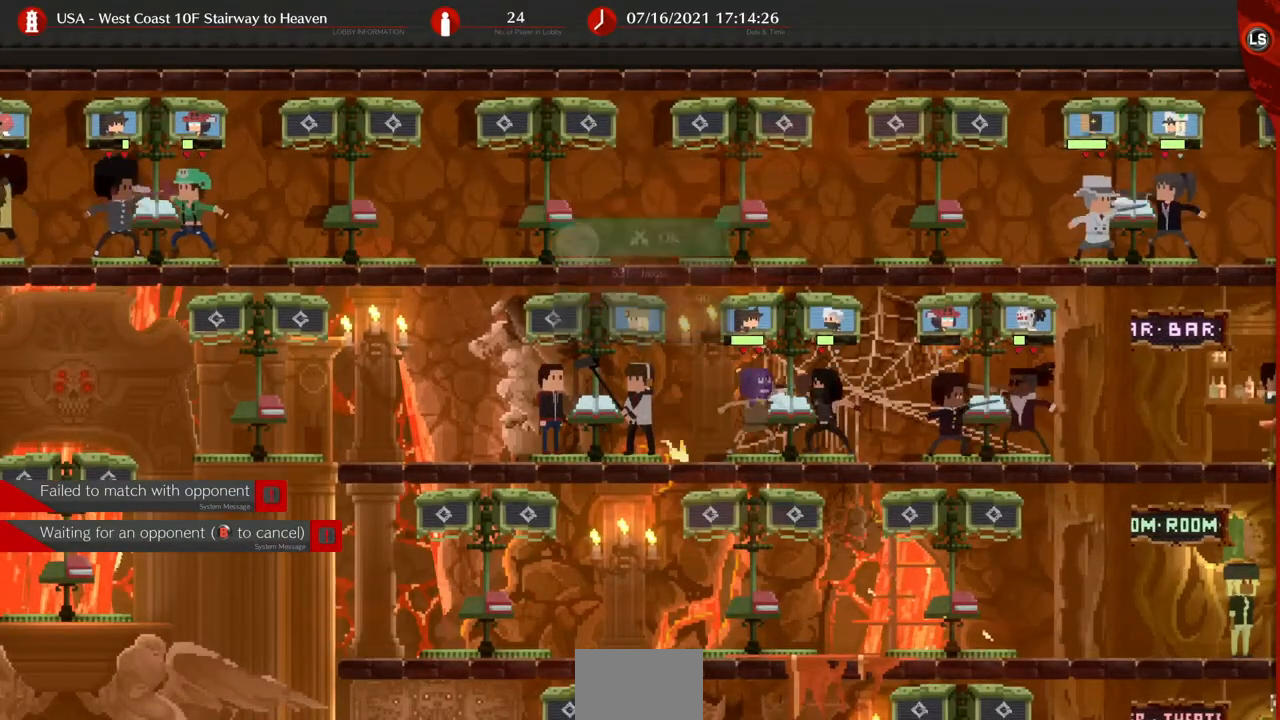
{"buttons": [], "events": [[120, "DPAD_LEFT", "up"]]}
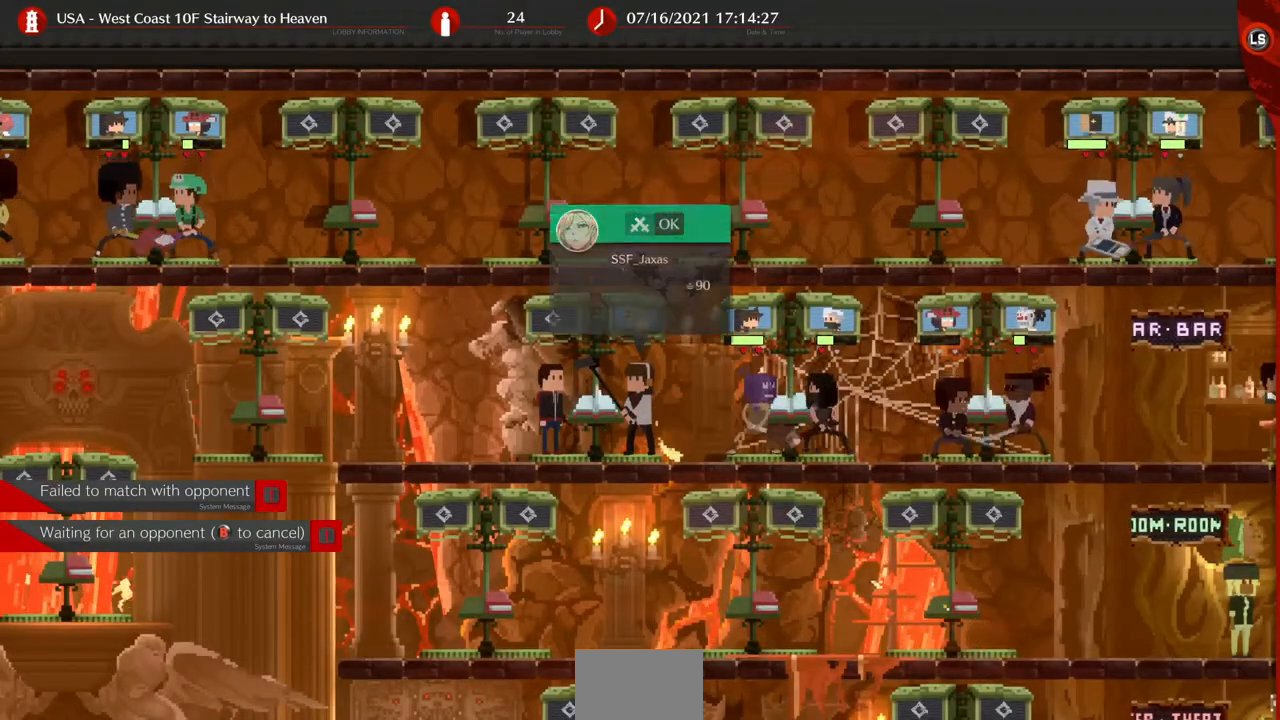
{"buttons": [], "events": []}
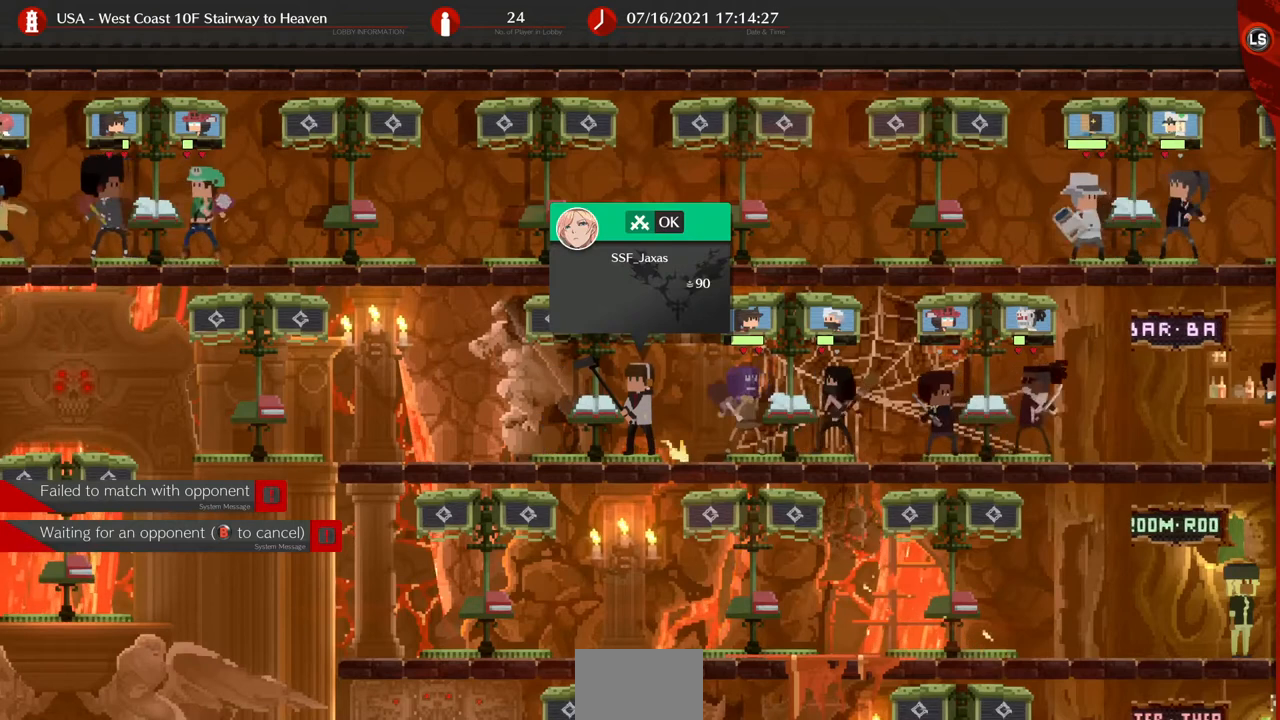
{"buttons": [], "events": []}
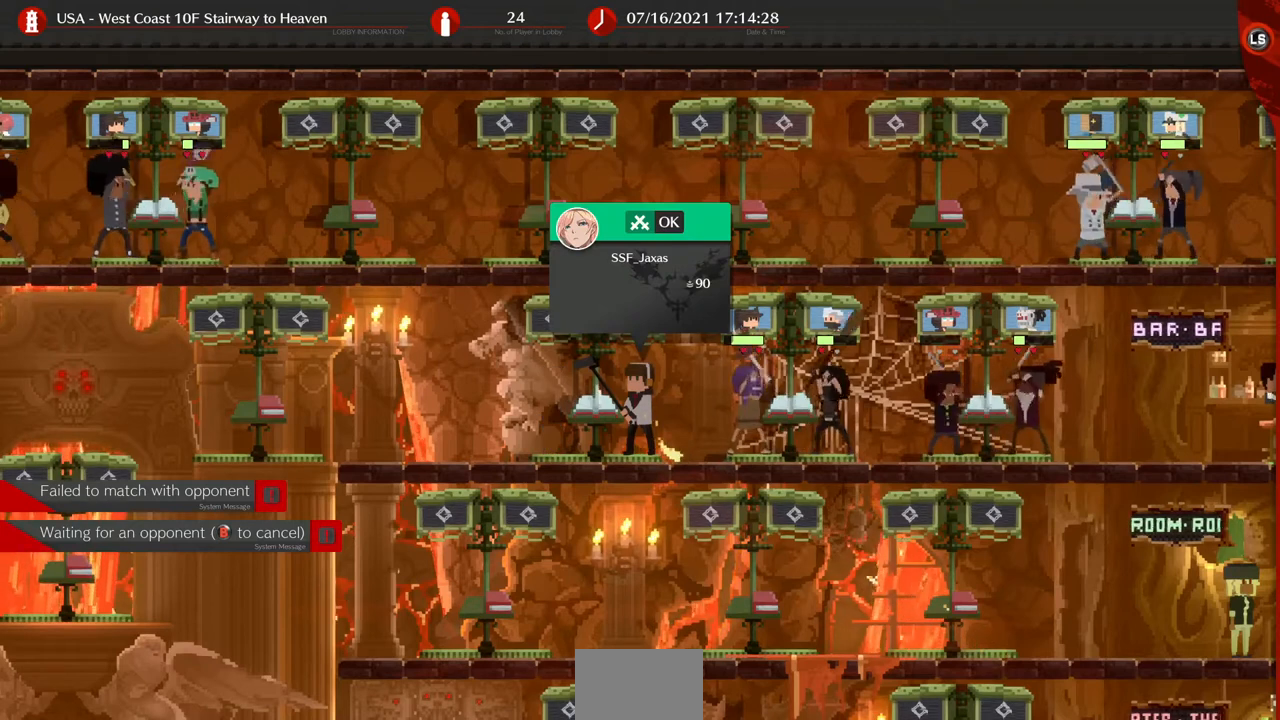
{"buttons": [], "events": []}
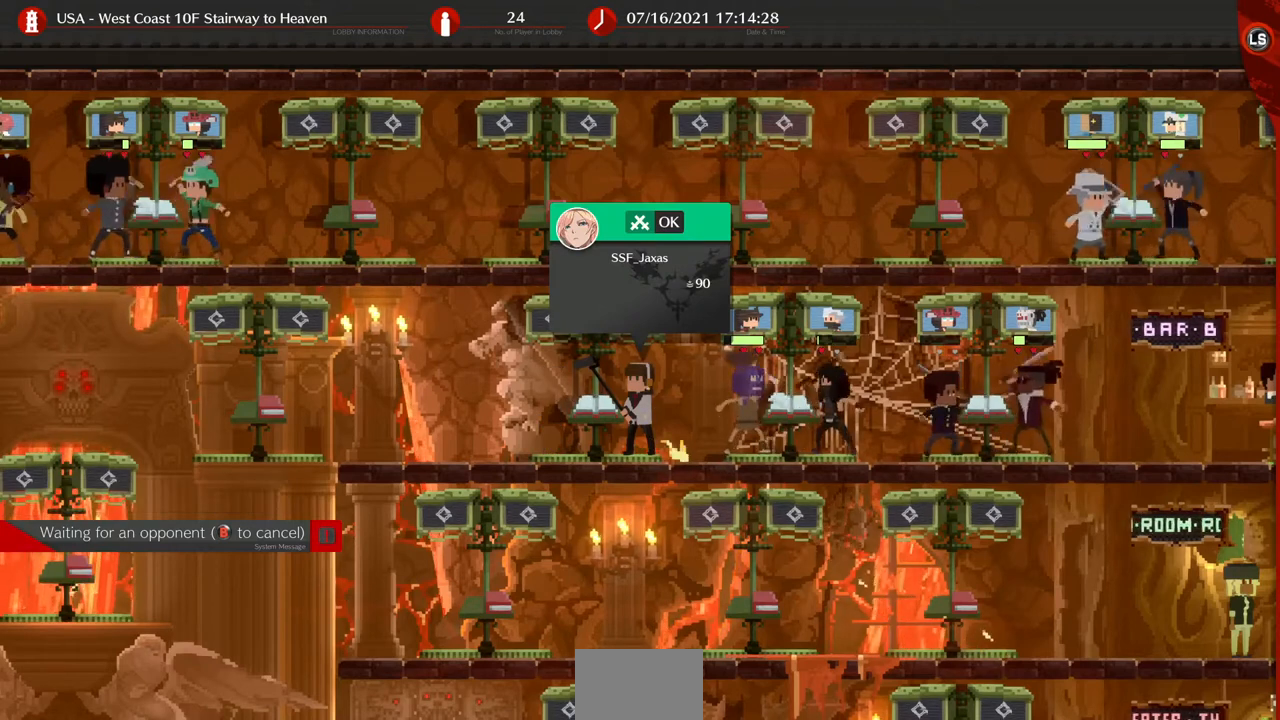
{"buttons": [], "events": []}
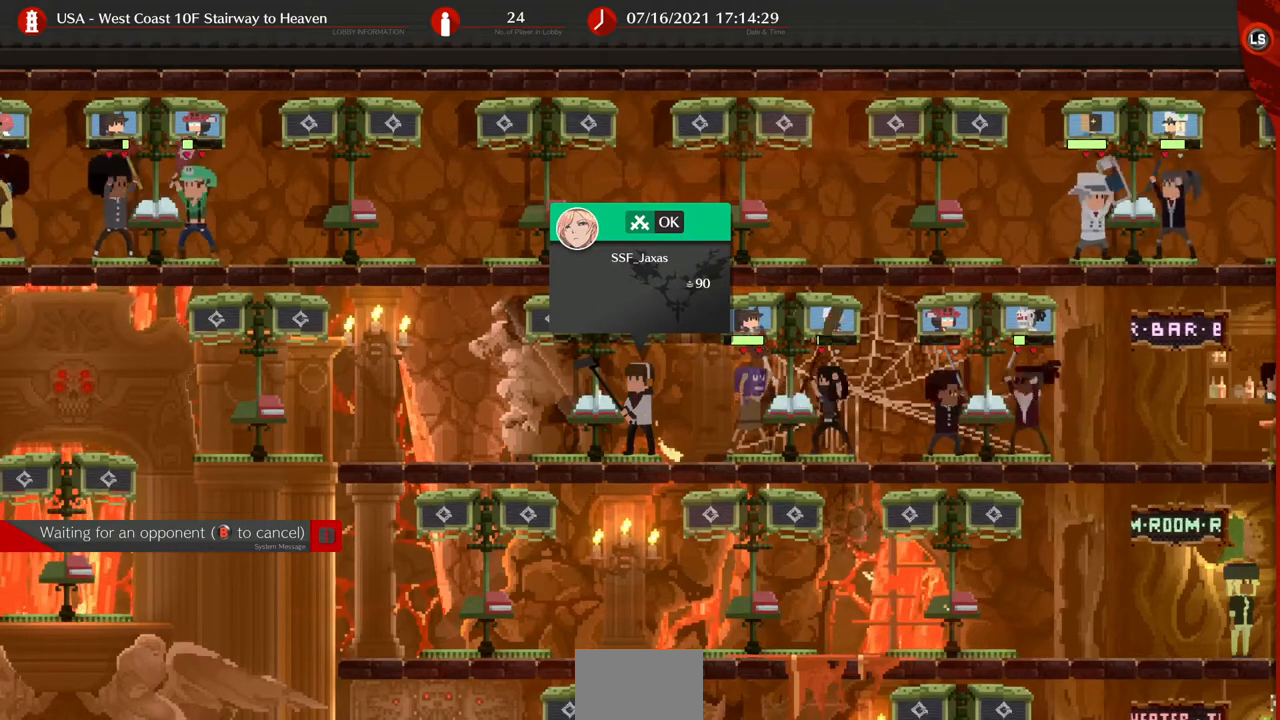
{"buttons": [], "events": []}
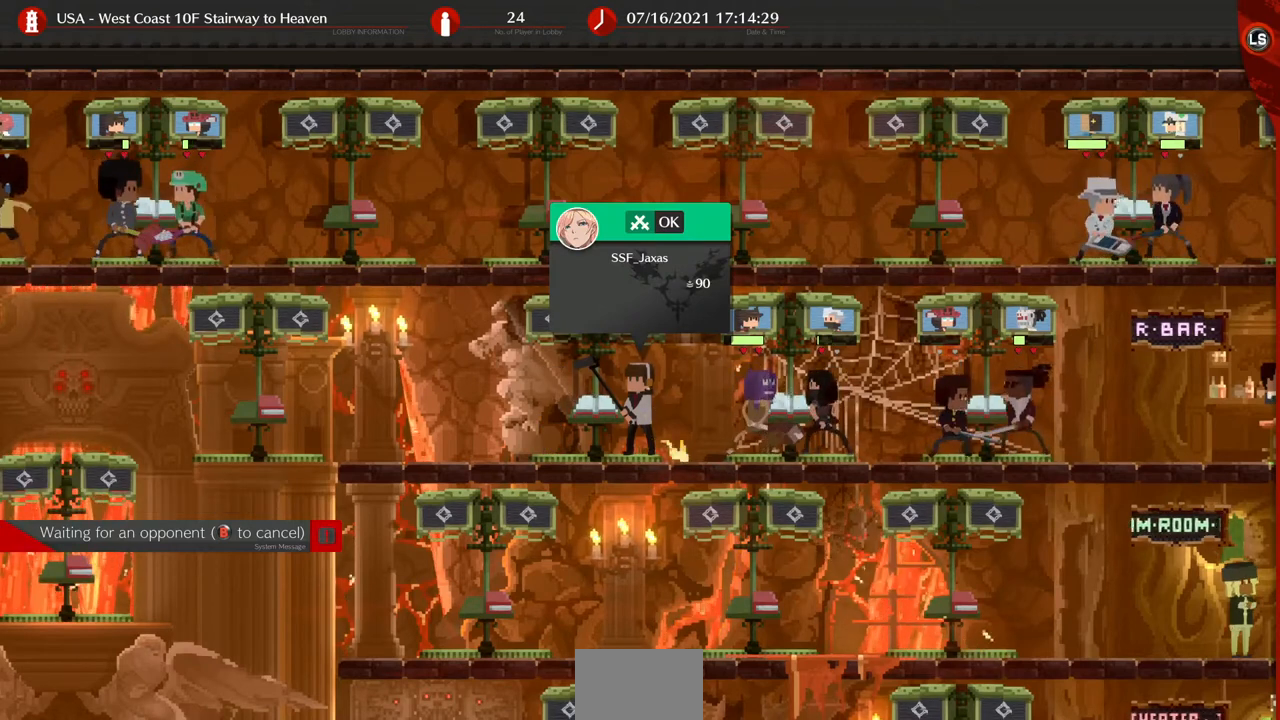
{"buttons": [], "events": []}
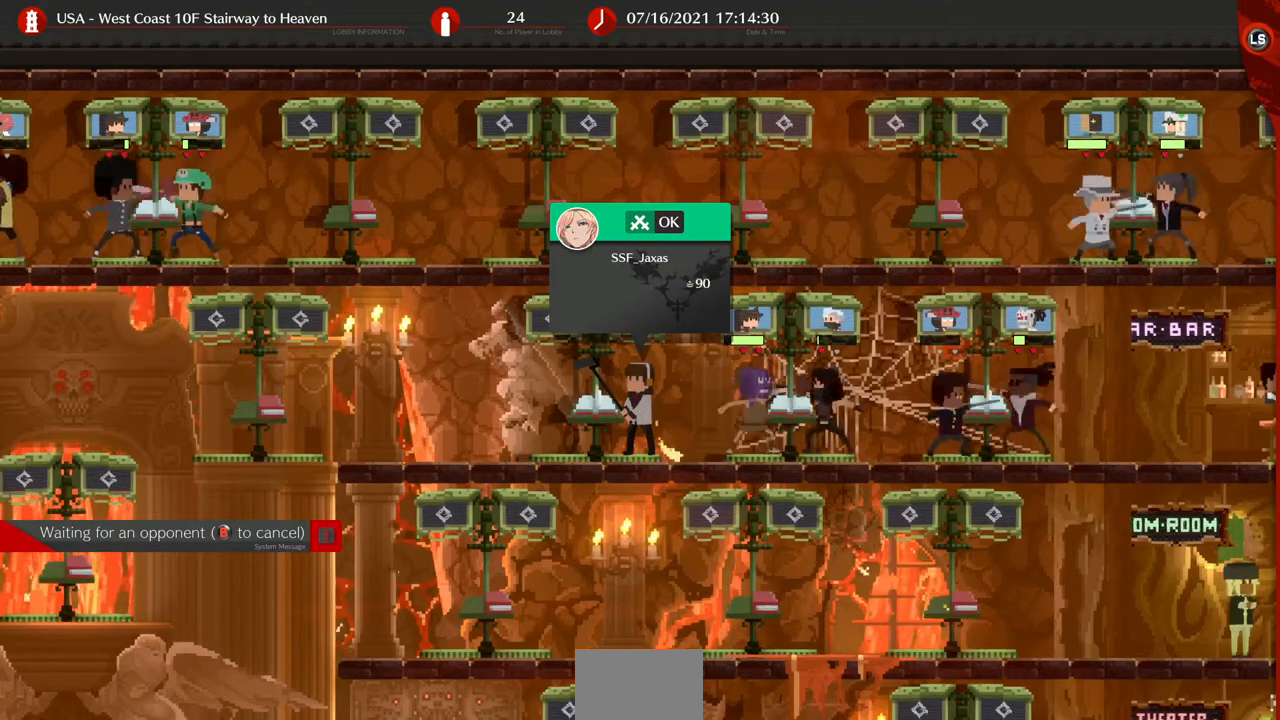
{"buttons": [], "events": []}
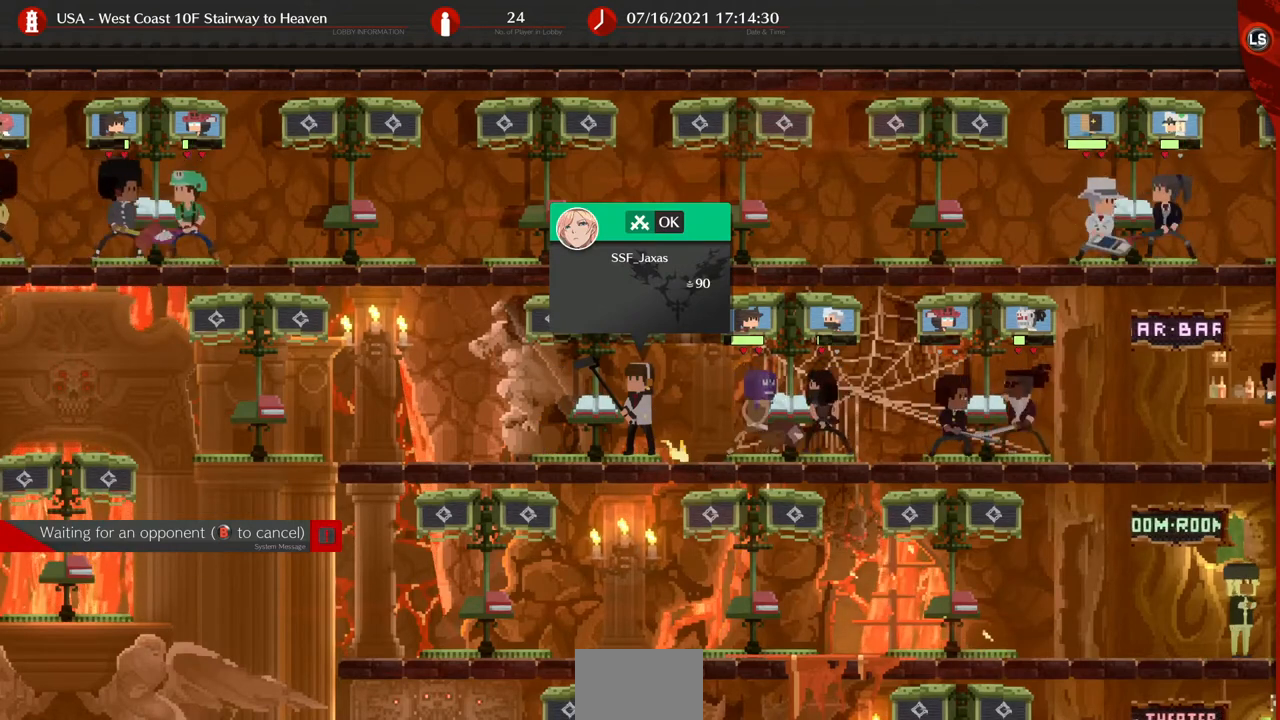
{"buttons": [], "events": []}
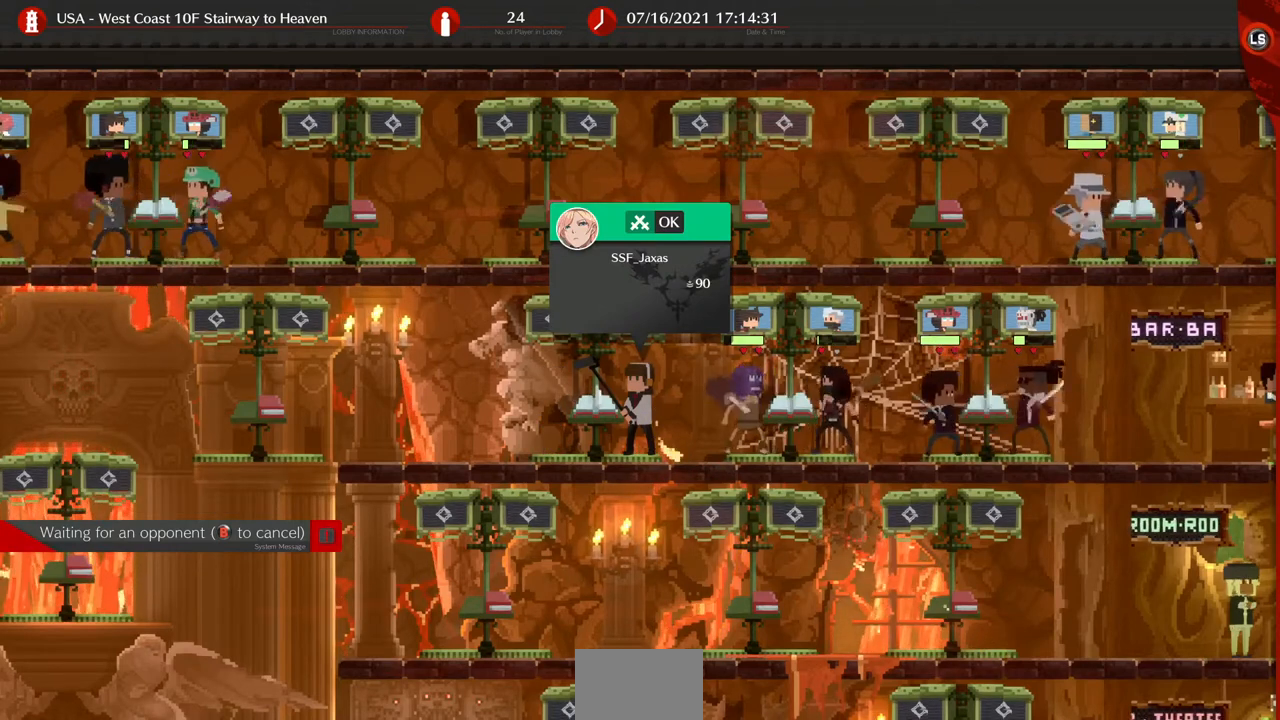
{"buttons": [], "events": []}
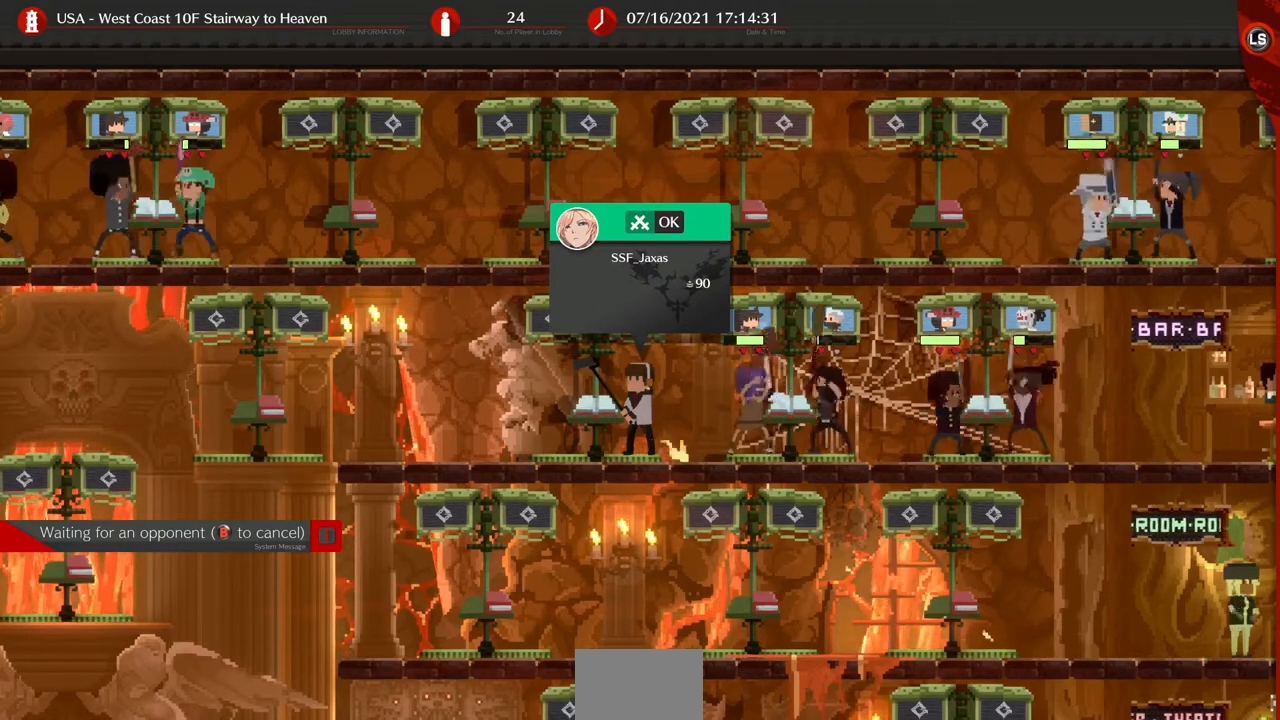
{"buttons": ["DPAD_LEFT"], "events": [[280, "CIRCLE", "down"], [360, "CIRCLE", "up"], [360, "DPAD_LEFT", "down"]]}
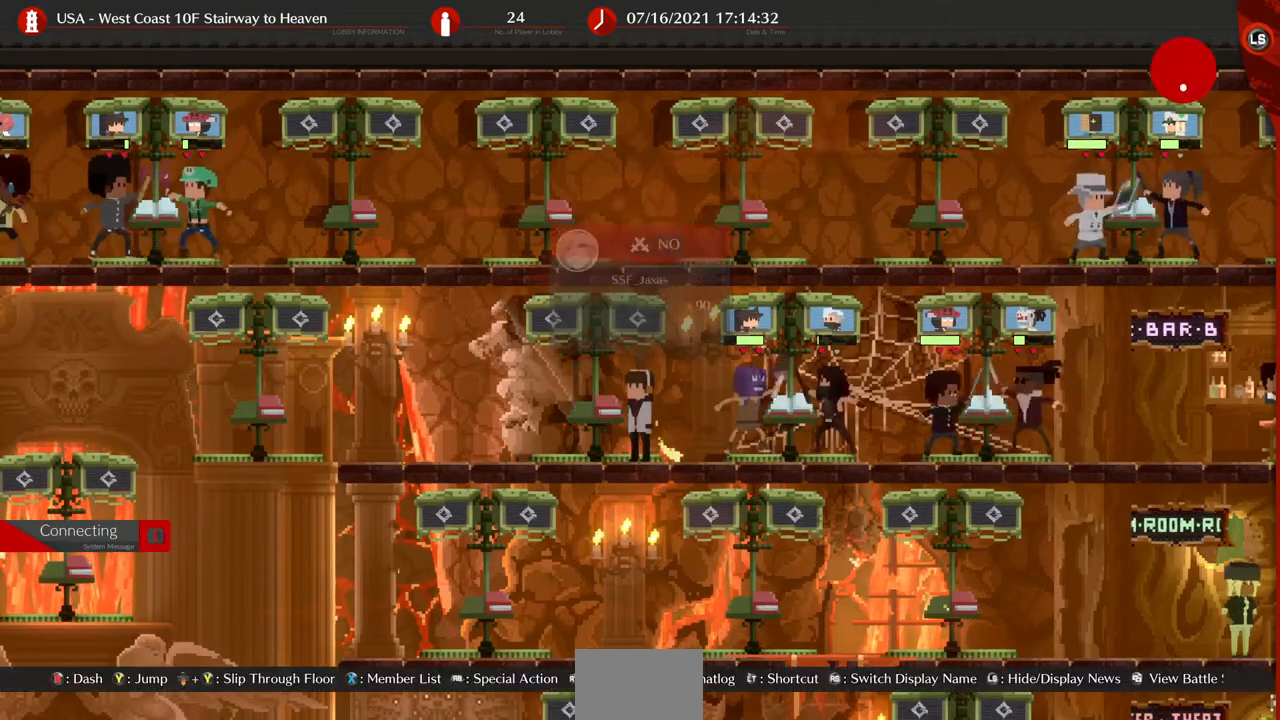
{"buttons": ["DPAD_LEFT"], "events": []}
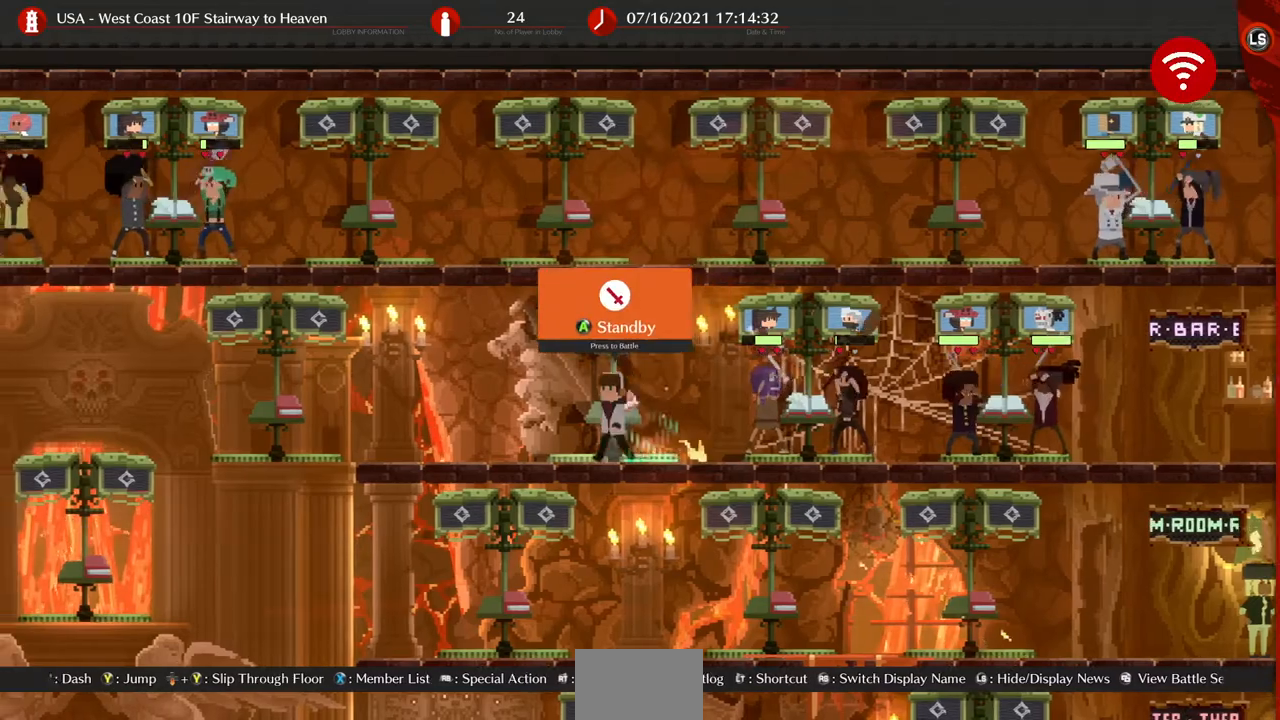
{"buttons": ["DPAD_LEFT"], "events": []}
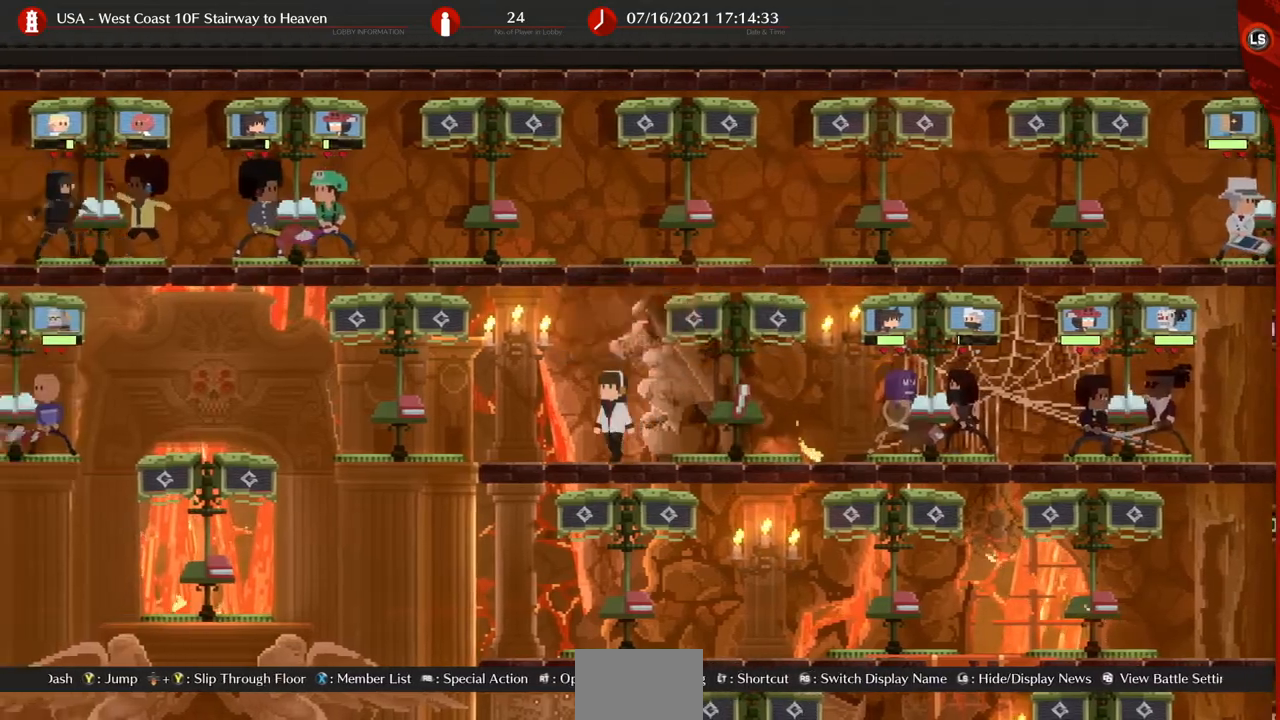
{"buttons": ["DPAD_LEFT"], "events": []}
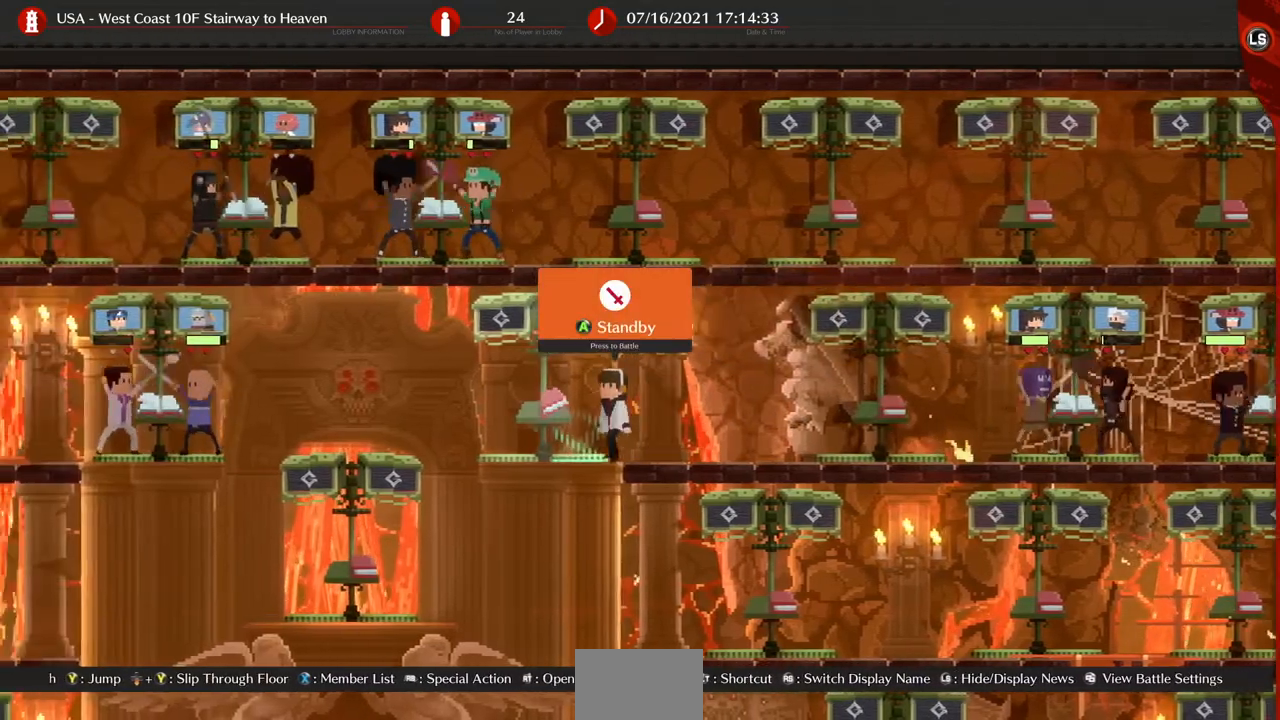
{"buttons": ["DPAD_LEFT"], "events": []}
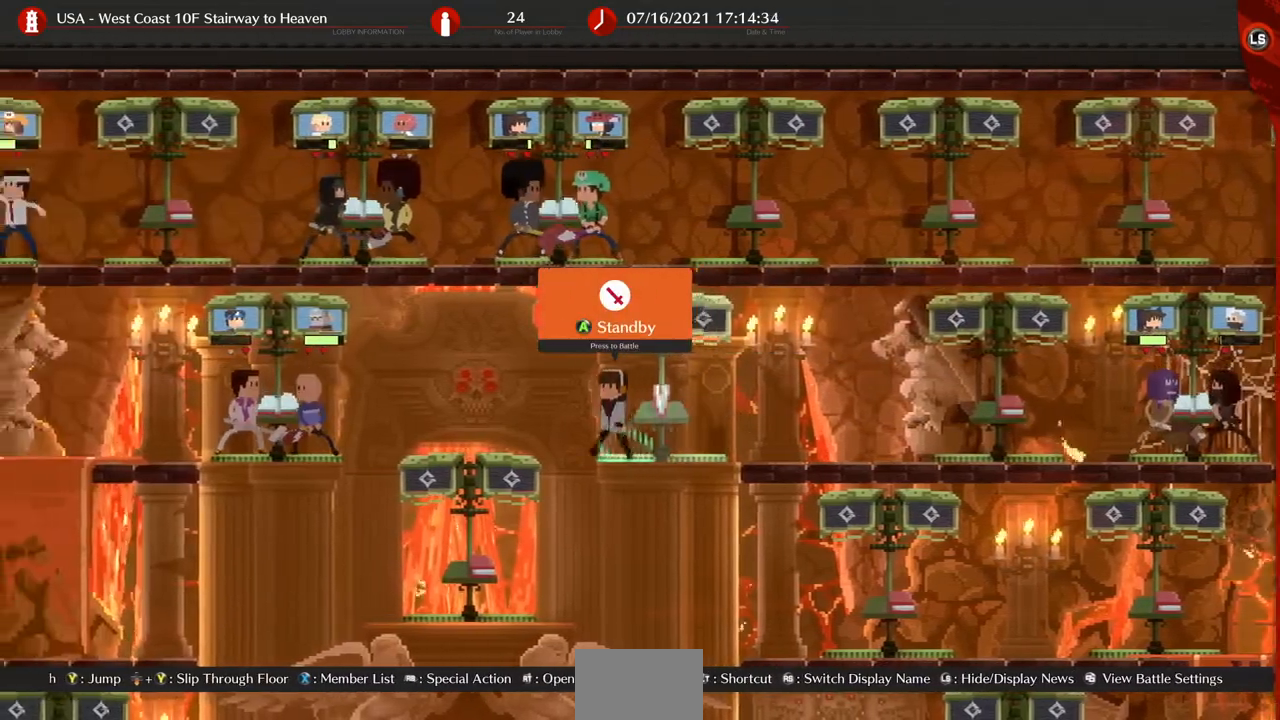
{"buttons": ["DPAD_LEFT"], "events": []}
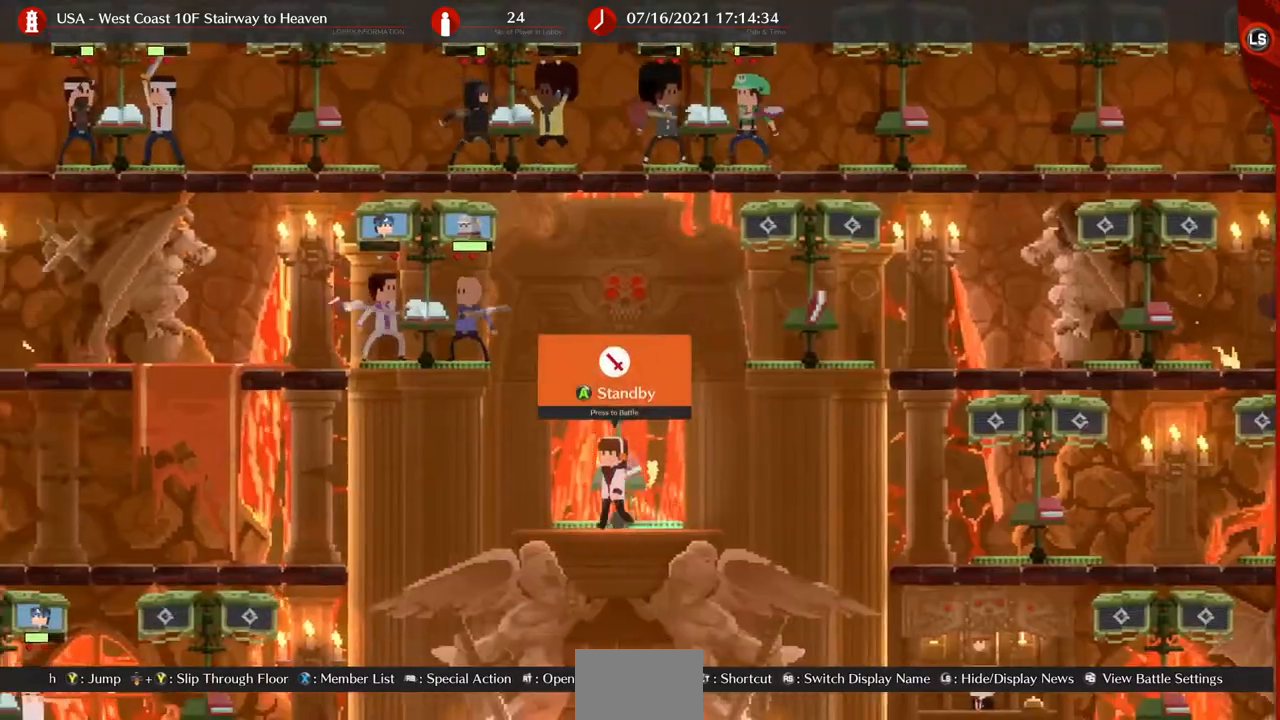
{"buttons": ["DPAD_LEFT"], "events": [[120, "DPAD_UP", "down"], [360, "DPAD_UP", "up"]]}
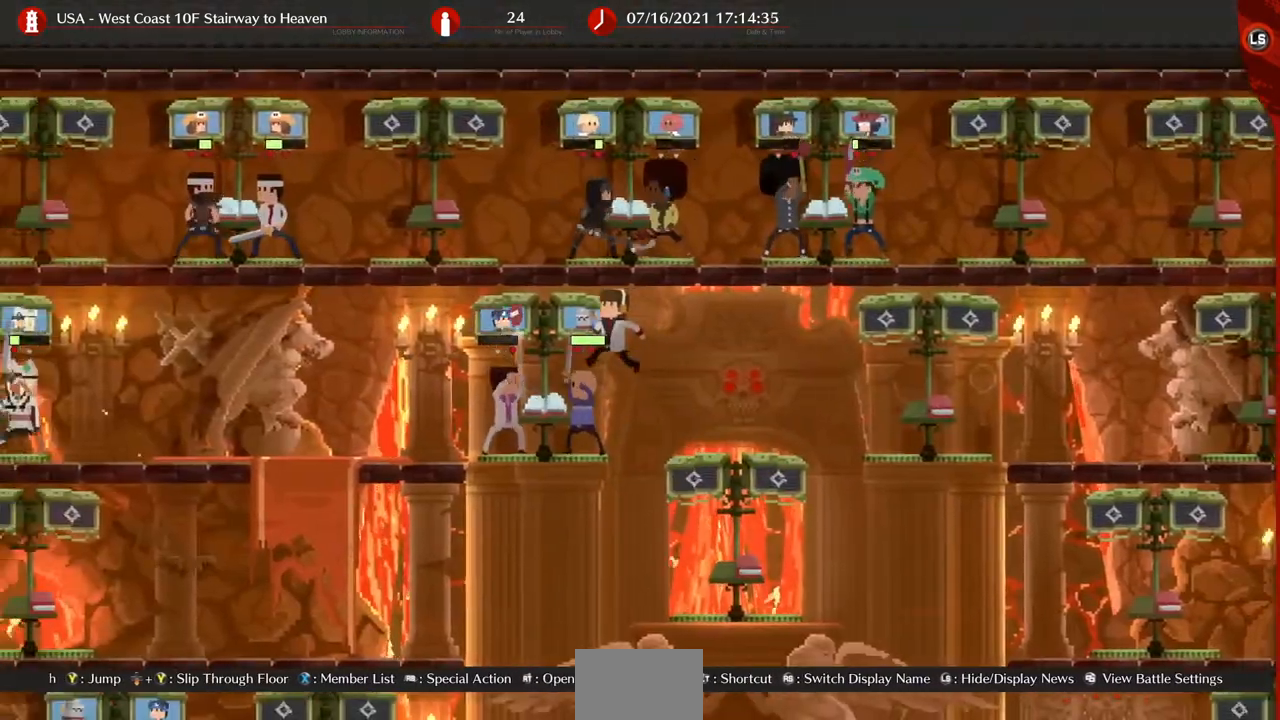
{"buttons": ["DPAD_DOWN", "DPAD_LEFT"], "events": [[120, "DPAD_DOWN", "down"], [240, "TRIANGLE", "down"], [360, "TRIANGLE", "up"]]}
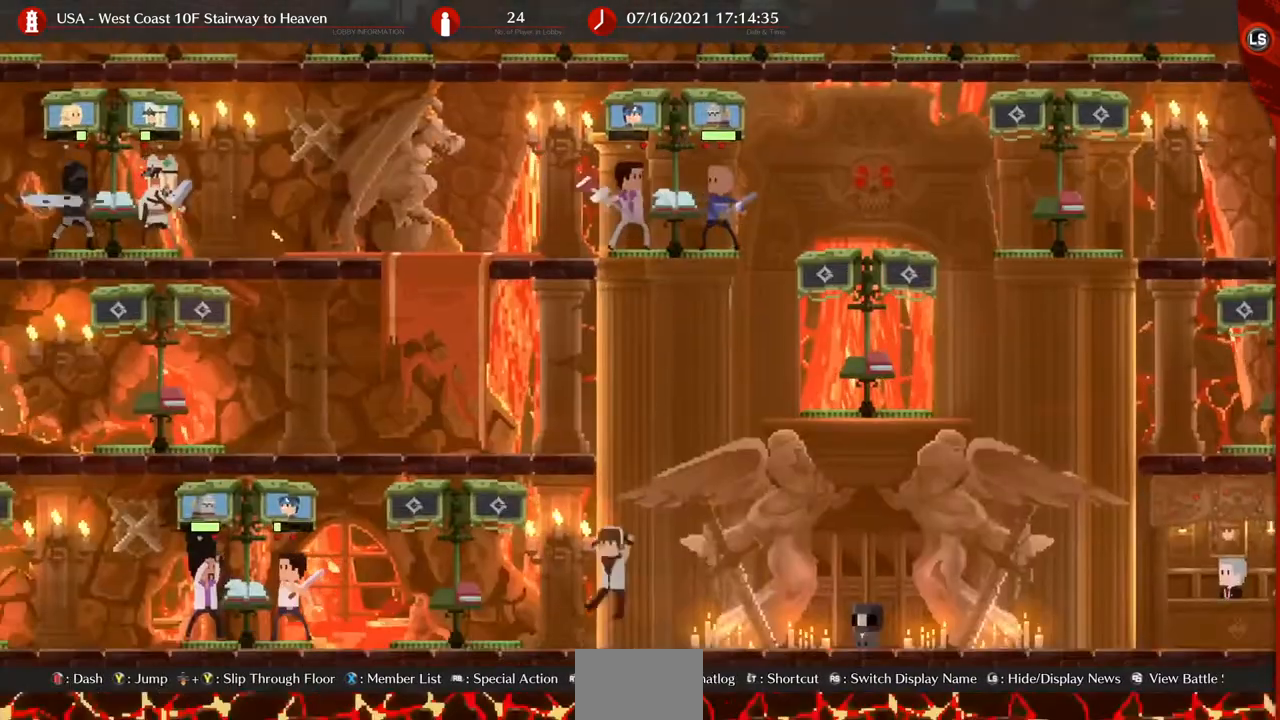
{"buttons": ["DPAD_LEFT"], "events": [[40, "DPAD_DOWN", "up"]]}
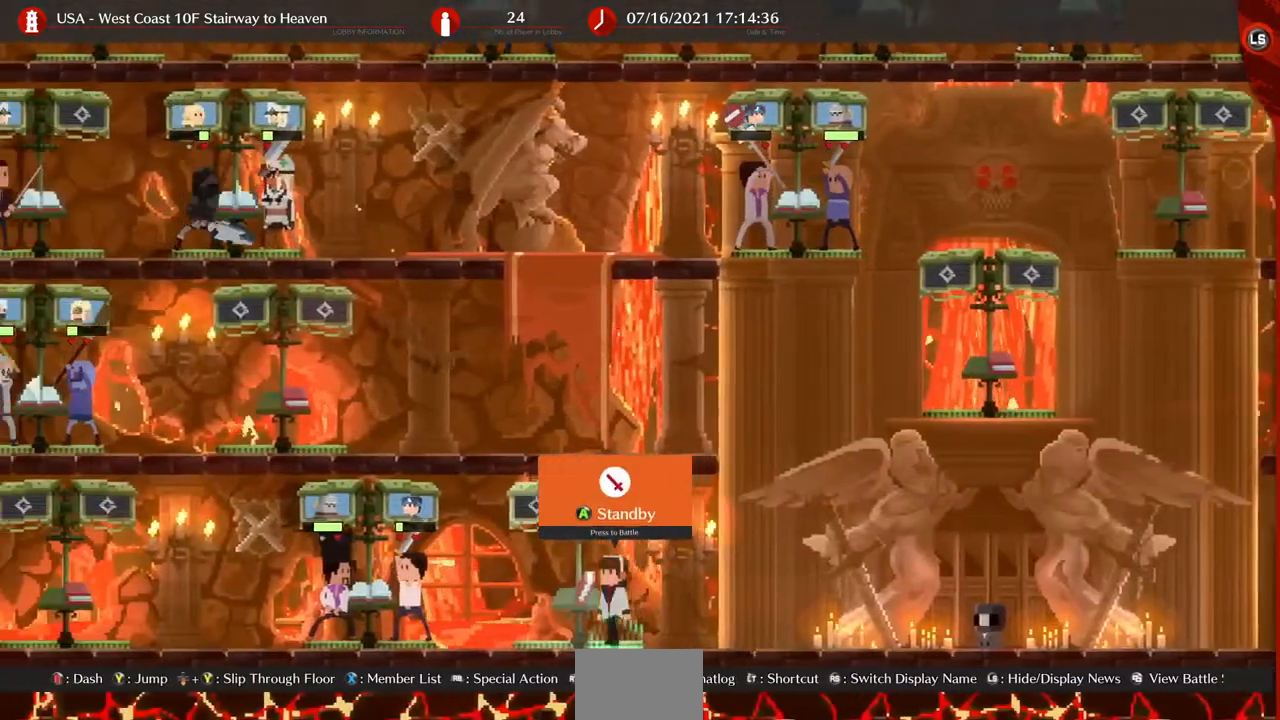
{"buttons": ["DPAD_LEFT"], "events": []}